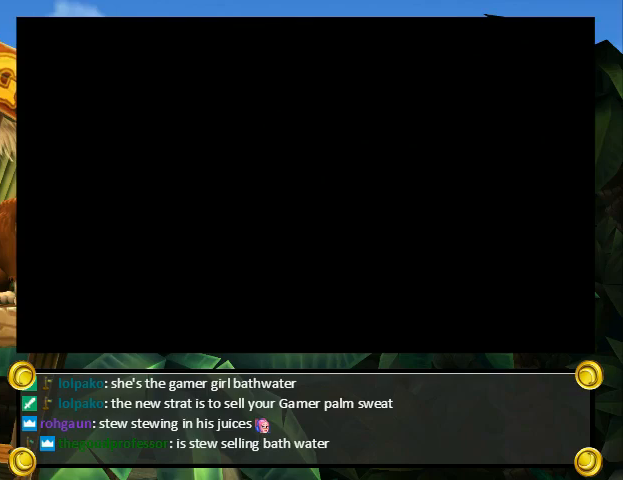
Gameplay with a controller (Nintendo layout); each line is a JSON object with the inputs held at the frame after it. "events" lists button and stick changes between this image and that frame as [ms after this image, input, new state], when the widget could be followed in between. Not read: L3 R3.
{"buttons": [], "events": []}
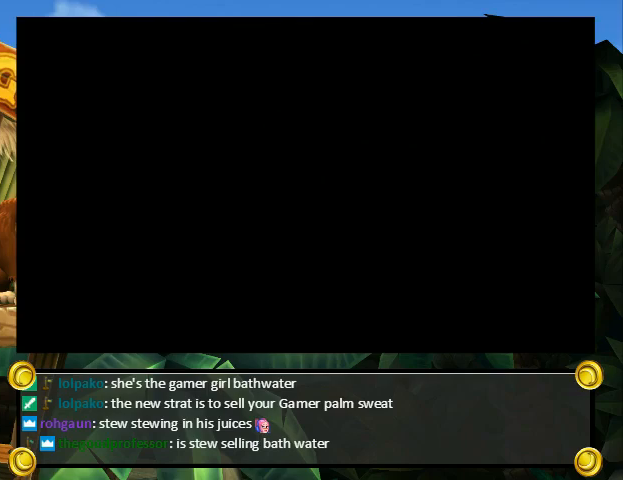
{"buttons": [], "events": []}
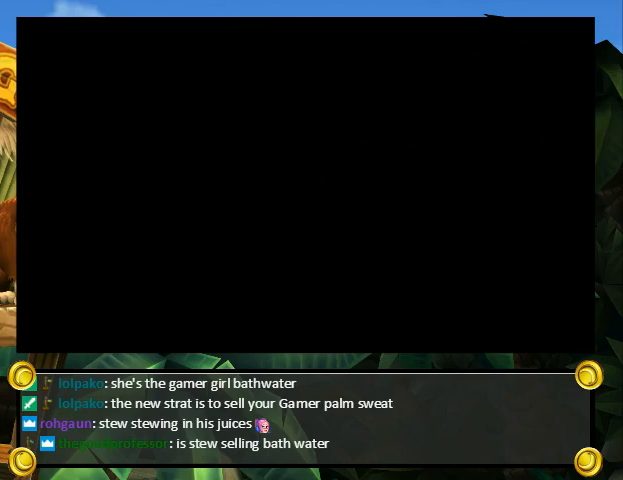
{"buttons": ["Y", "DPAD_LEFT"], "events": [[133, "DPAD_RIGHT", "down"], [133, "Y", "down"], [467, "DPAD_LEFT", "down"], [467, "DPAD_RIGHT", "up"]]}
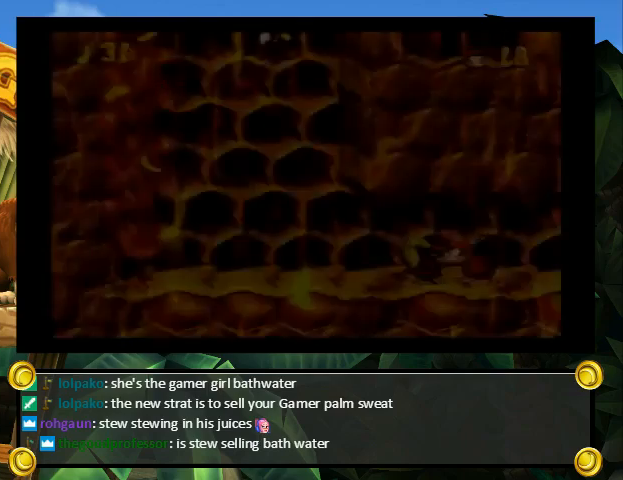
{"buttons": ["Y", "DPAD_LEFT"], "events": [[100, "DPAD_UP", "down"], [467, "DPAD_UP", "up"]]}
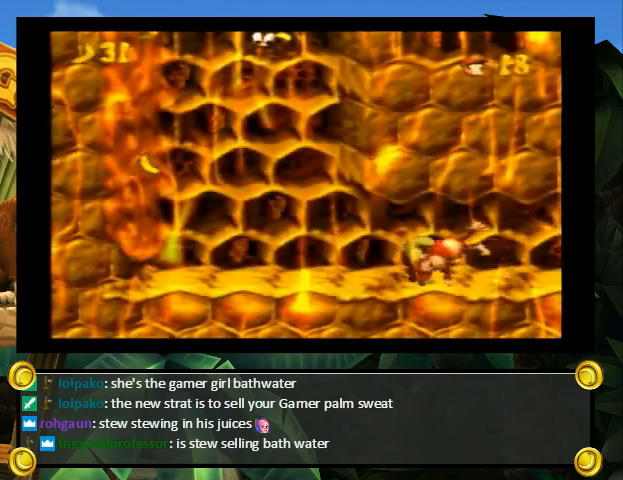
{"buttons": ["B", "Y", "DPAD_UP", "DPAD_LEFT"], "events": [[100, "DPAD_UP", "down"], [200, "B", "down"]]}
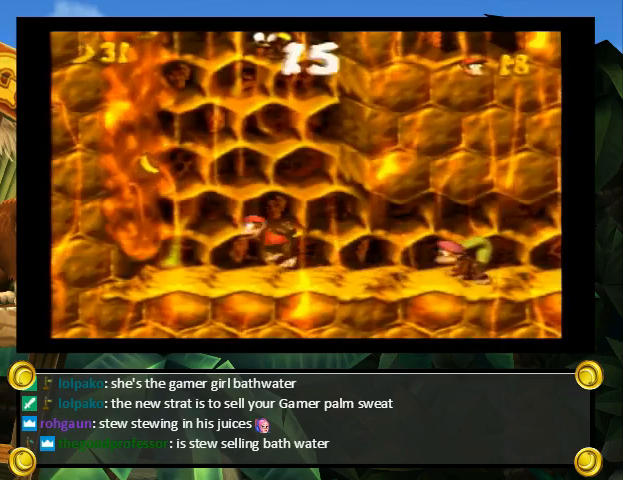
{"buttons": ["B", "Y", "DPAD_UP", "DPAD_LEFT"], "events": [[167, "B", "up"], [200, "DPAD_LEFT", "up"], [200, "DPAD_RIGHT", "down"], [233, "B", "down"], [267, "DPAD_RIGHT", "up"], [300, "DPAD_LEFT", "down"]]}
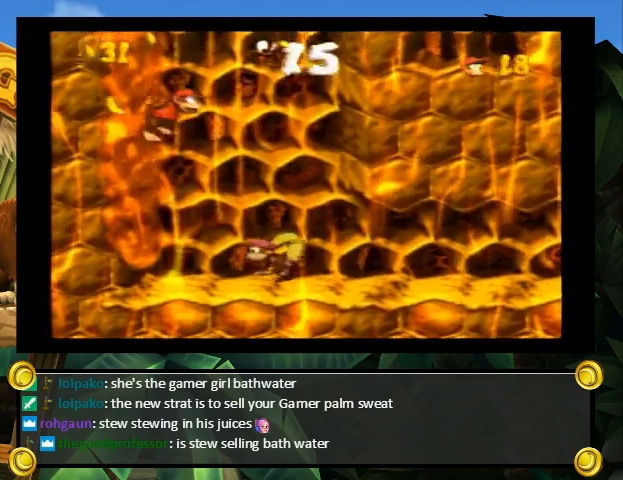
{"buttons": ["B", "Y", "DPAD_UP", "DPAD_LEFT"], "events": [[67, "B", "up"], [100, "DPAD_LEFT", "up"], [100, "DPAD_RIGHT", "down"], [133, "B", "down"], [167, "DPAD_RIGHT", "up"], [200, "DPAD_LEFT", "down"]]}
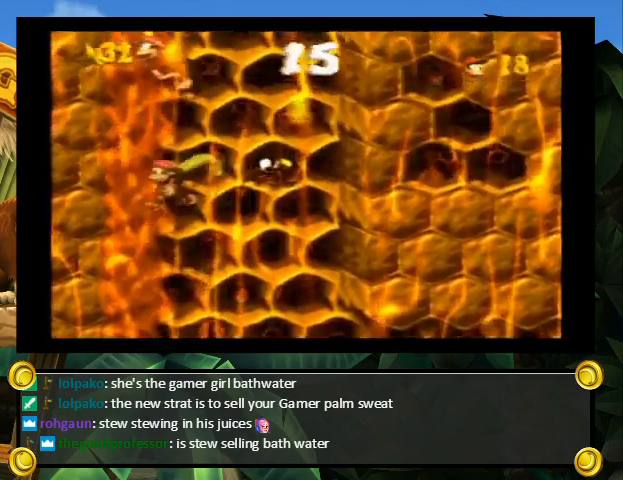
{"buttons": ["B", "Y", "DPAD_UP", "DPAD_RIGHT"], "events": [[33, "B", "up"], [33, "DPAD_LEFT", "up"], [67, "B", "down"], [67, "DPAD_RIGHT", "down"]]}
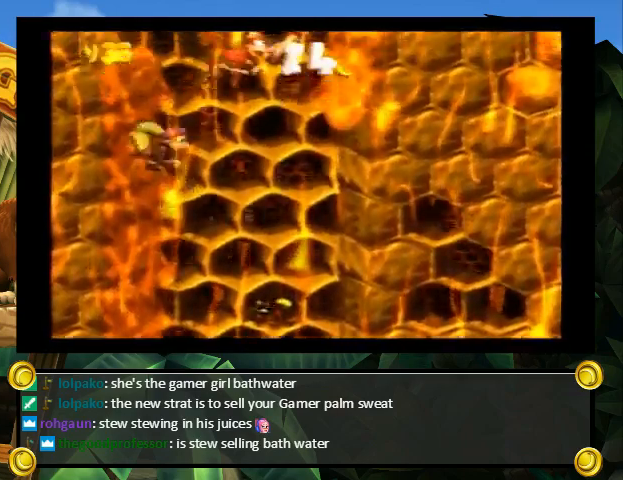
{"buttons": ["B", "Y", "DPAD_UP", "DPAD_RIGHT"], "events": [[67, "B", "up"], [133, "DPAD_RIGHT", "up"], [167, "B", "down"], [167, "DPAD_LEFT", "down"], [233, "DPAD_LEFT", "up"], [233, "DPAD_RIGHT", "down"]]}
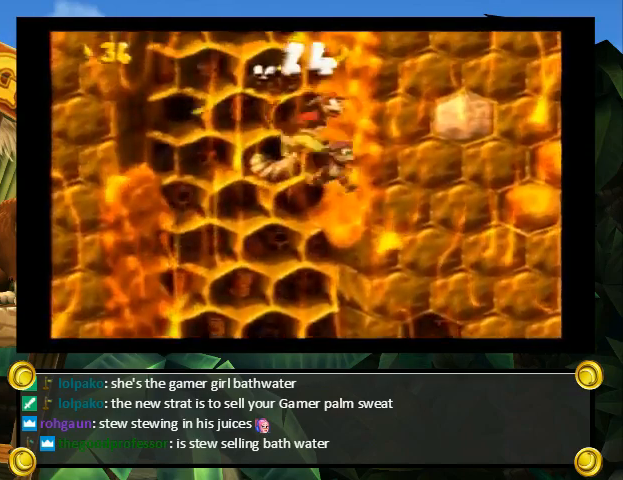
{"buttons": ["Y", "DPAD_UP"], "events": [[33, "B", "up"], [100, "B", "down"], [100, "DPAD_LEFT", "down"], [100, "DPAD_RIGHT", "up"], [133, "DPAD_LEFT", "up"], [167, "DPAD_RIGHT", "down"], [433, "B", "up"], [500, "DPAD_RIGHT", "up"]]}
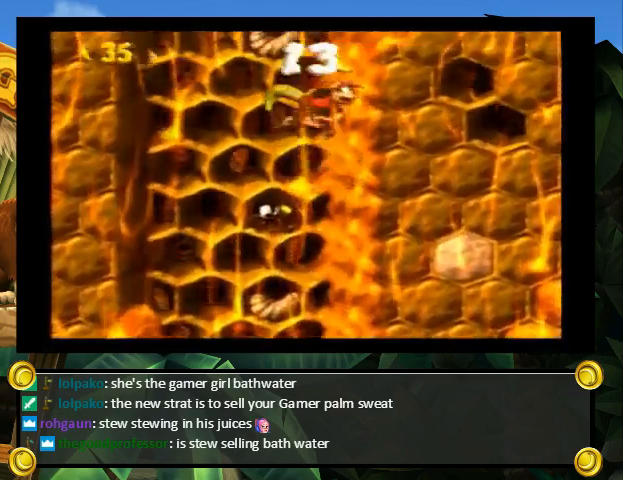
{"buttons": ["Y", "DPAD_UP", "DPAD_RIGHT"], "events": [[33, "B", "down"], [33, "DPAD_LEFT", "down"], [100, "DPAD_LEFT", "up"], [100, "DPAD_RIGHT", "down"], [300, "B", "up"]]}
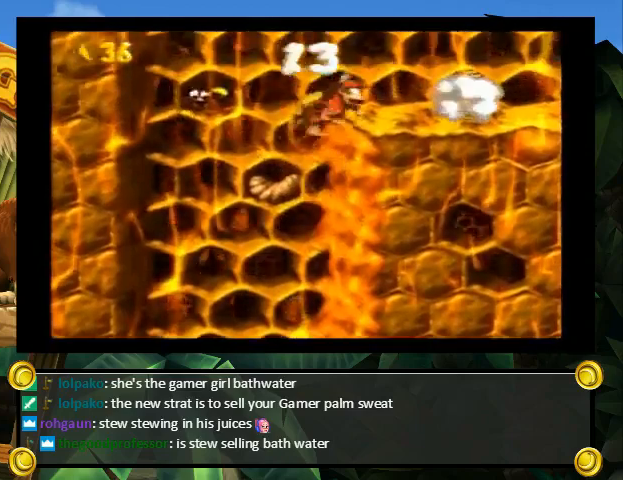
{"buttons": [], "events": [[33, "Y", "up"], [100, "A", "down"], [100, "DPAD_RIGHT", "up"], [100, "DPAD_UP", "up"], [267, "A", "up"]]}
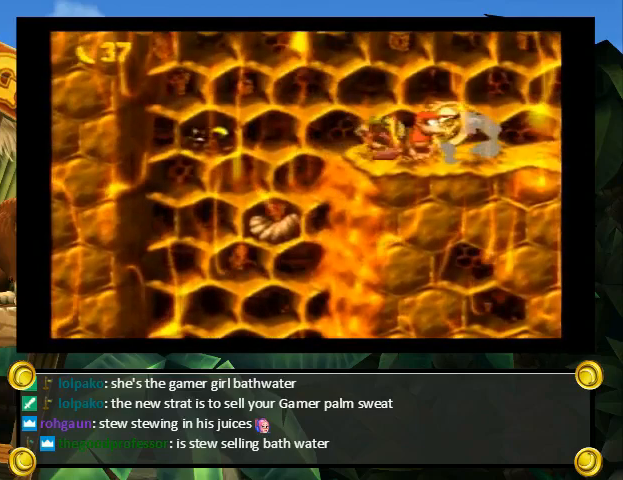
{"buttons": [], "events": []}
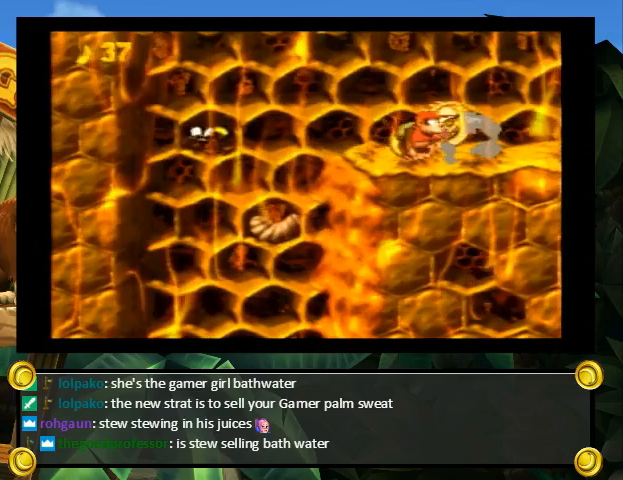
{"buttons": ["B", "Y"], "events": [[433, "Y", "down"], [500, "B", "down"]]}
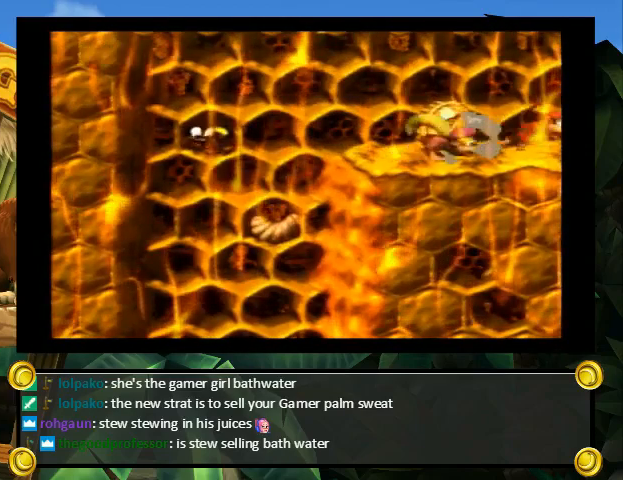
{"buttons": ["Y"], "events": [[33, "Y", "up"], [100, "Y", "down"], [133, "B", "up"], [167, "X", "down"], [167, "Y", "up"], [200, "A", "down"], [200, "X", "up"], [267, "A", "up"], [267, "B", "down"], [300, "B", "up"], [300, "Y", "down"], [333, "Y", "up"], [467, "B", "down"], [500, "B", "up"], [500, "Y", "down"]]}
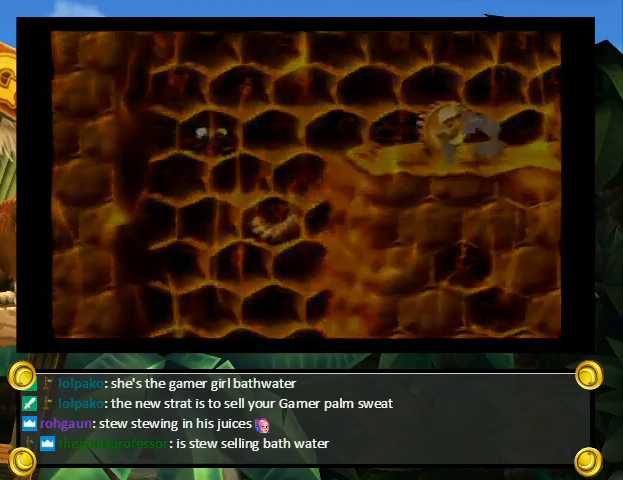
{"buttons": ["X", "Y"], "events": [[33, "A", "down"], [33, "Y", "up"], [100, "A", "up"], [100, "B", "down"], [100, "X", "down"], [133, "B", "up"], [133, "Y", "down"], [200, "Y", "up"], [233, "A", "down"], [233, "X", "up"], [267, "A", "up"], [267, "X", "down"], [300, "Y", "down"]]}
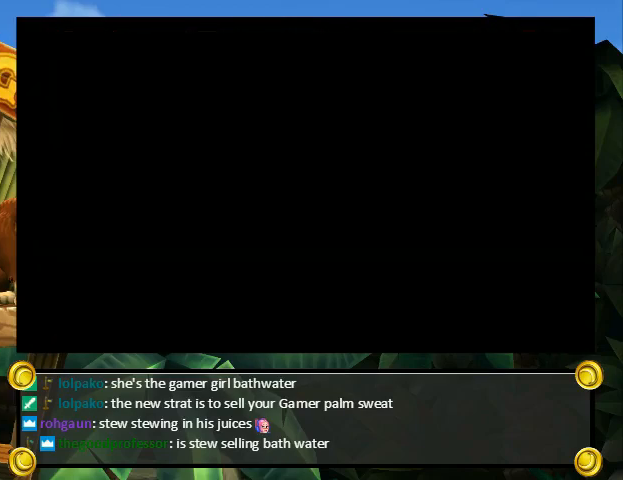
{"buttons": ["X", "Y"], "events": []}
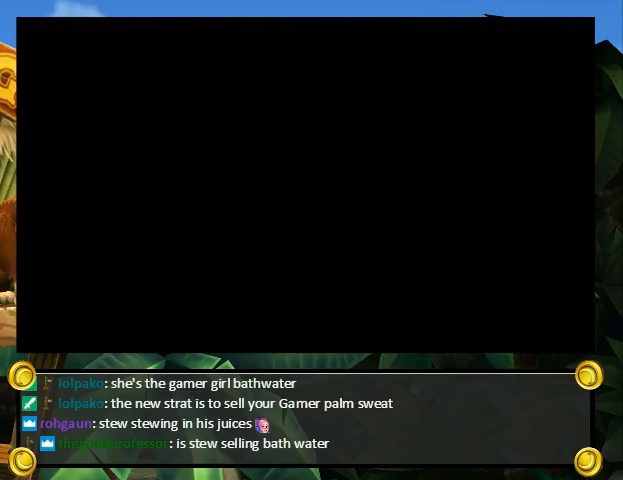
{"buttons": ["X", "Y"], "events": []}
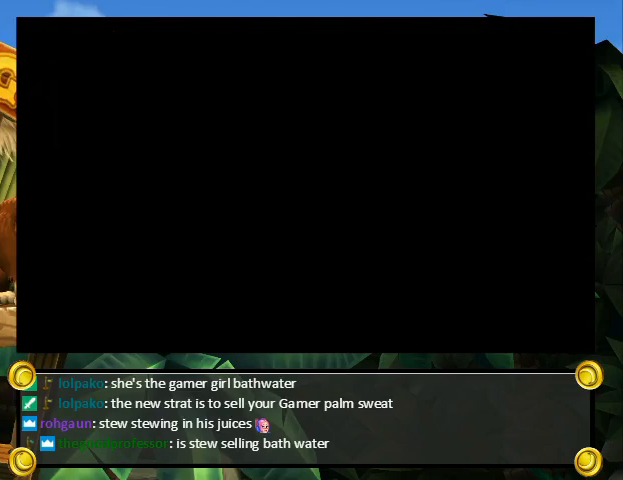
{"buttons": ["X", "Y"], "events": []}
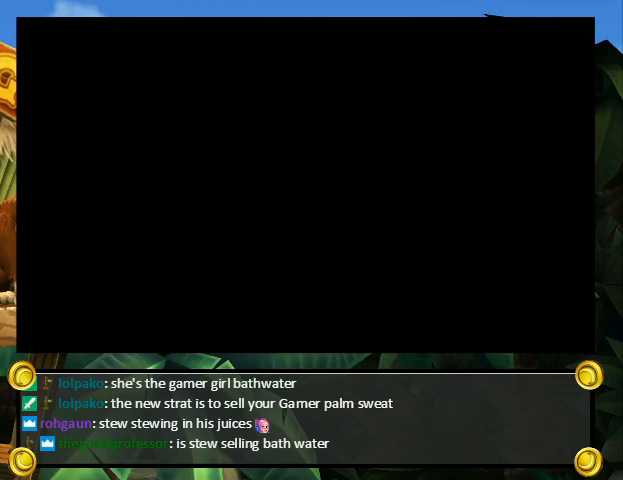
{"buttons": ["X", "Y"], "events": []}
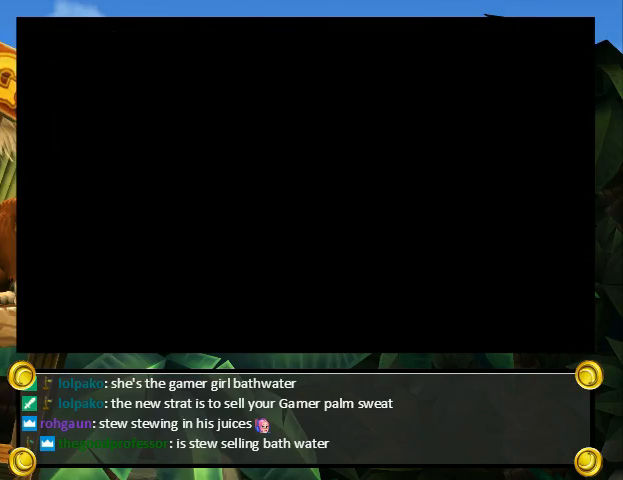
{"buttons": ["DPAD_RIGHT"], "events": [[233, "X", "up"], [300, "DPAD_RIGHT", "down"], [300, "Y", "up"]]}
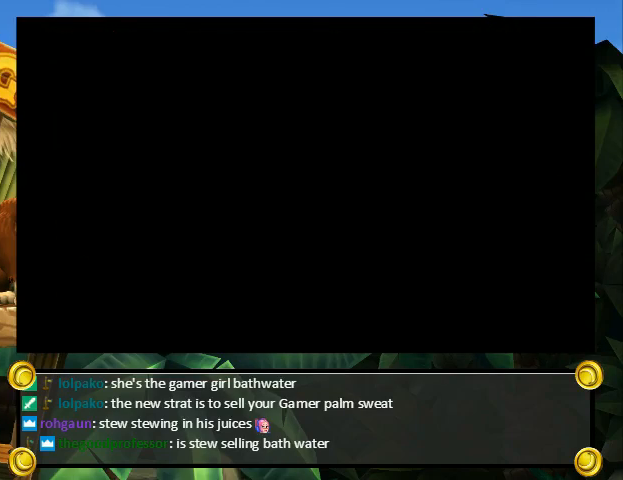
{"buttons": ["DPAD_RIGHT"], "events": []}
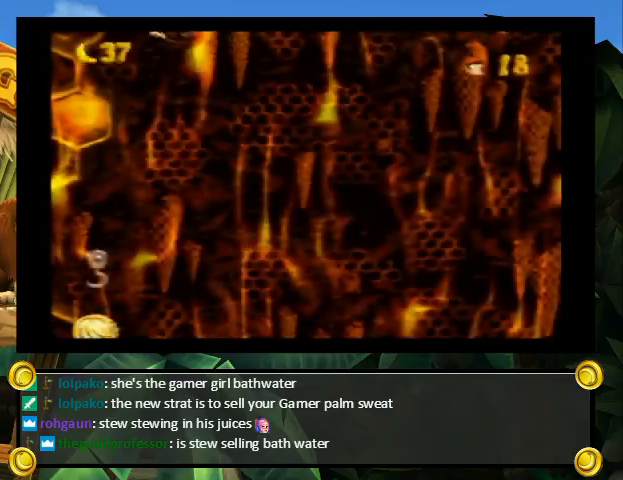
{"buttons": ["DPAD_RIGHT"], "events": []}
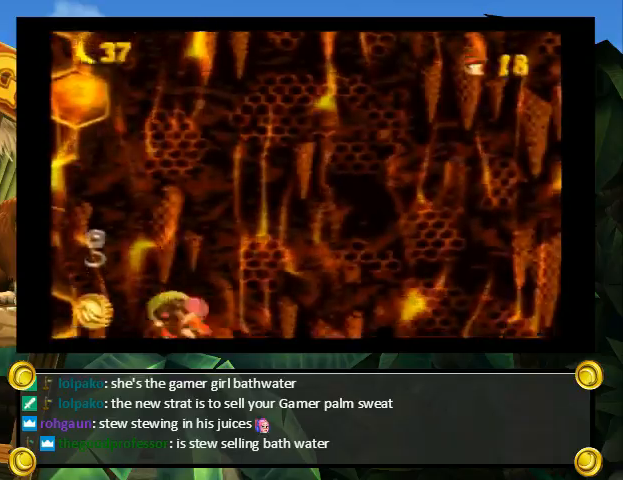
{"buttons": ["DPAD_RIGHT"], "events": []}
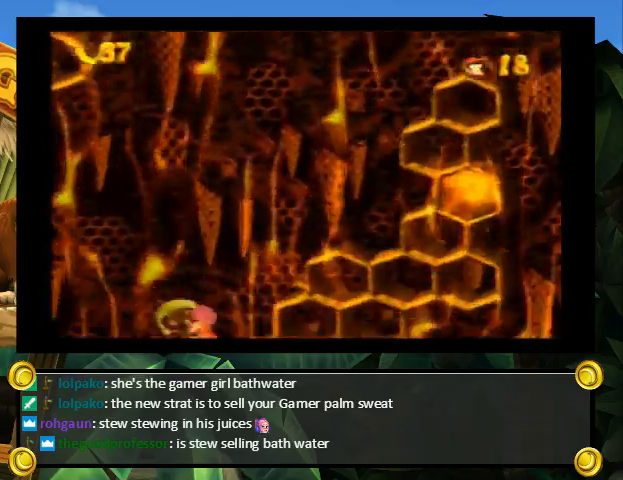
{"buttons": ["DPAD_RIGHT"], "events": []}
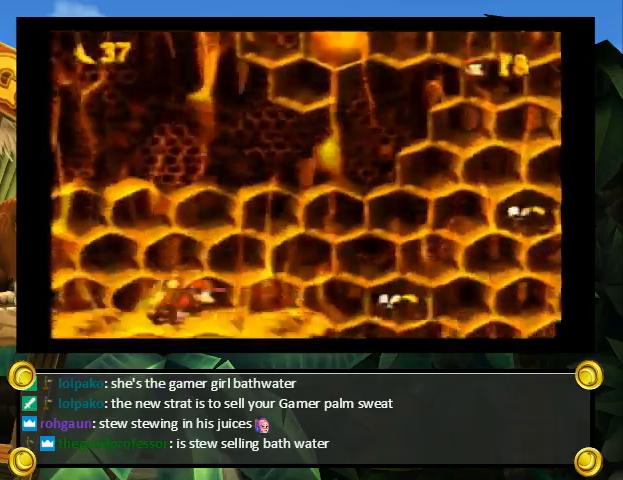
{"buttons": ["B", "Y", "DPAD_UP", "DPAD_RIGHT"], "events": [[33, "Y", "down"], [300, "DPAD_UP", "down"], [333, "B", "down"]]}
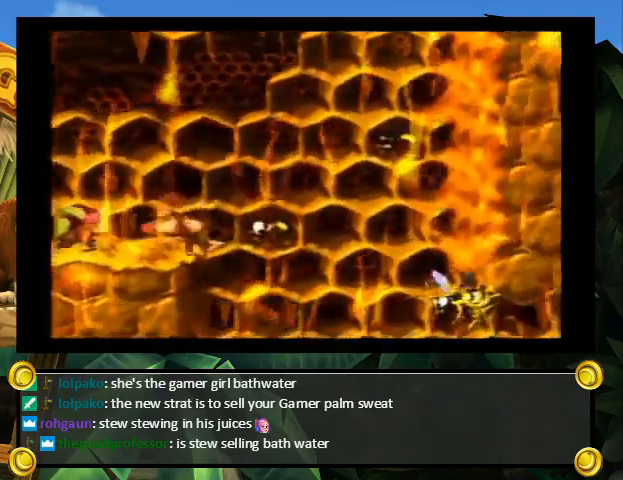
{"buttons": ["B", "Y", "DPAD_UP", "DPAD_RIGHT"], "events": []}